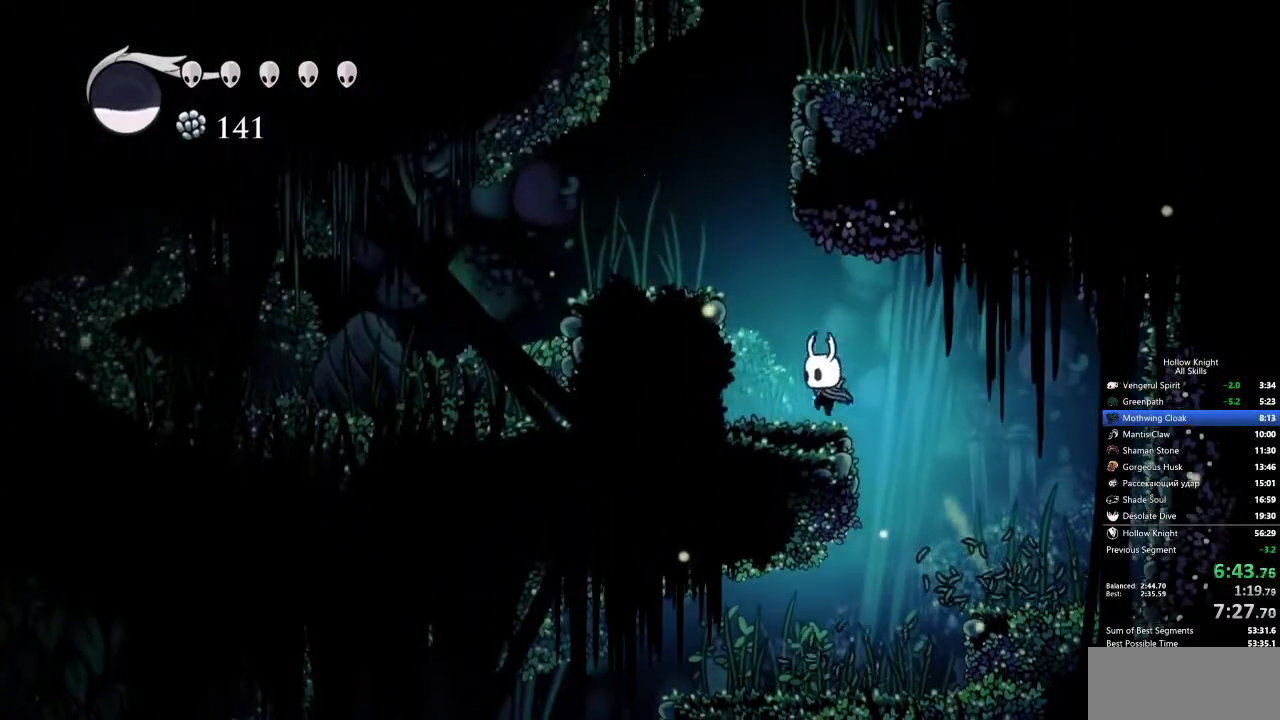
Gameplay with keyboard; each line is a JSON object with the keys held at the frame after it. "events" lists presses ("down") and releases ("up") of "cdash", "dash", "dnail", "down", "heal", "inv", "jump", "left", "nail", "right", "spell" and "up" between this image and that frame as [ms after this image, input, new state], when the widget could be followed in between. No other keys are recorded. Mouse input is not recorded. Key names are as the overlay labels them; some are game actions (e.g. jump) rather than physical keys.
{"keys": ["left"], "events": [[100, "jump", "down"], [333, "jump", "up"]]}
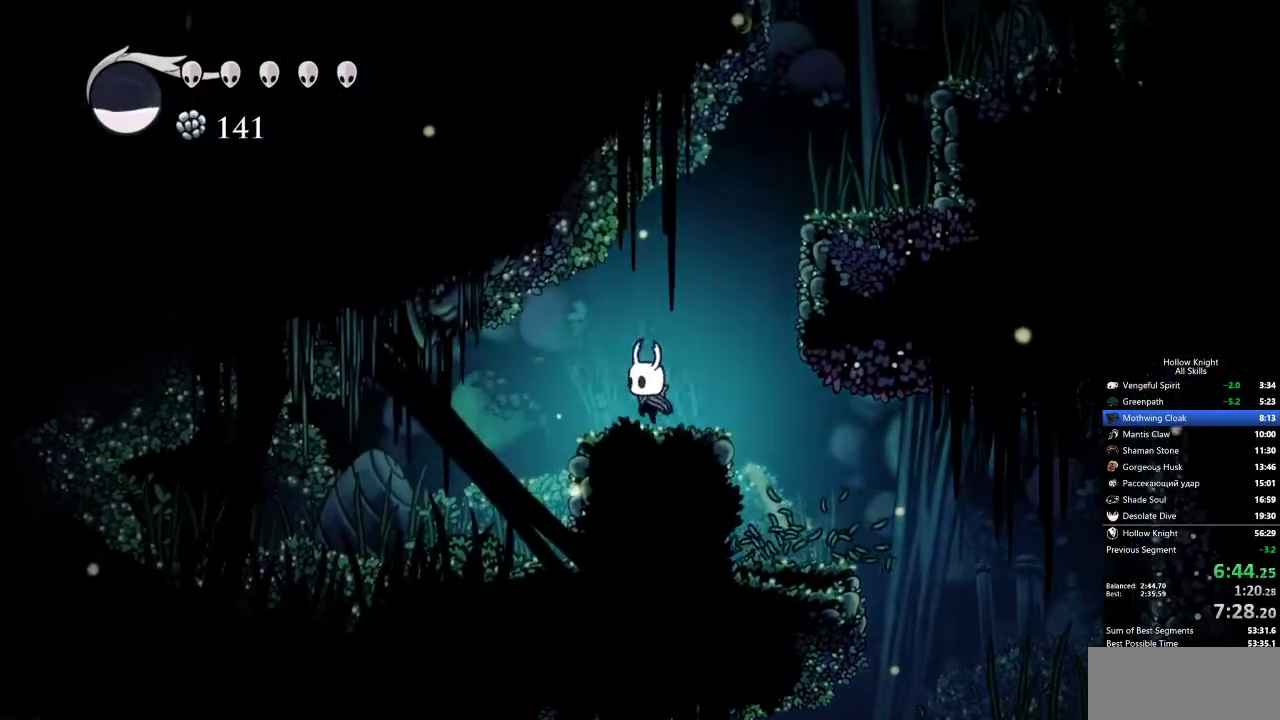
{"keys": ["jump", "right"], "events": [[17, "left", "up"], [117, "jump", "down"], [117, "right", "down"]]}
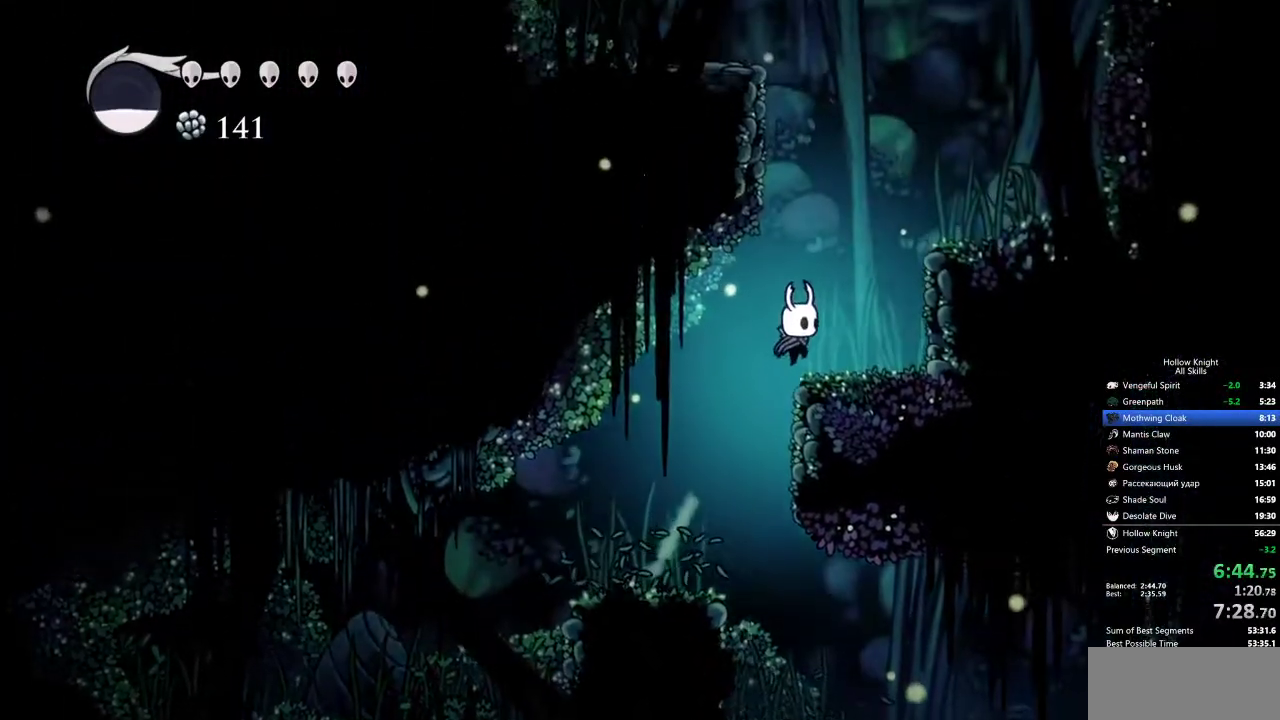
{"keys": ["left"], "events": [[17, "jump", "up"], [167, "jump", "down"], [350, "jump", "up"], [483, "left", "down"], [483, "right", "up"]]}
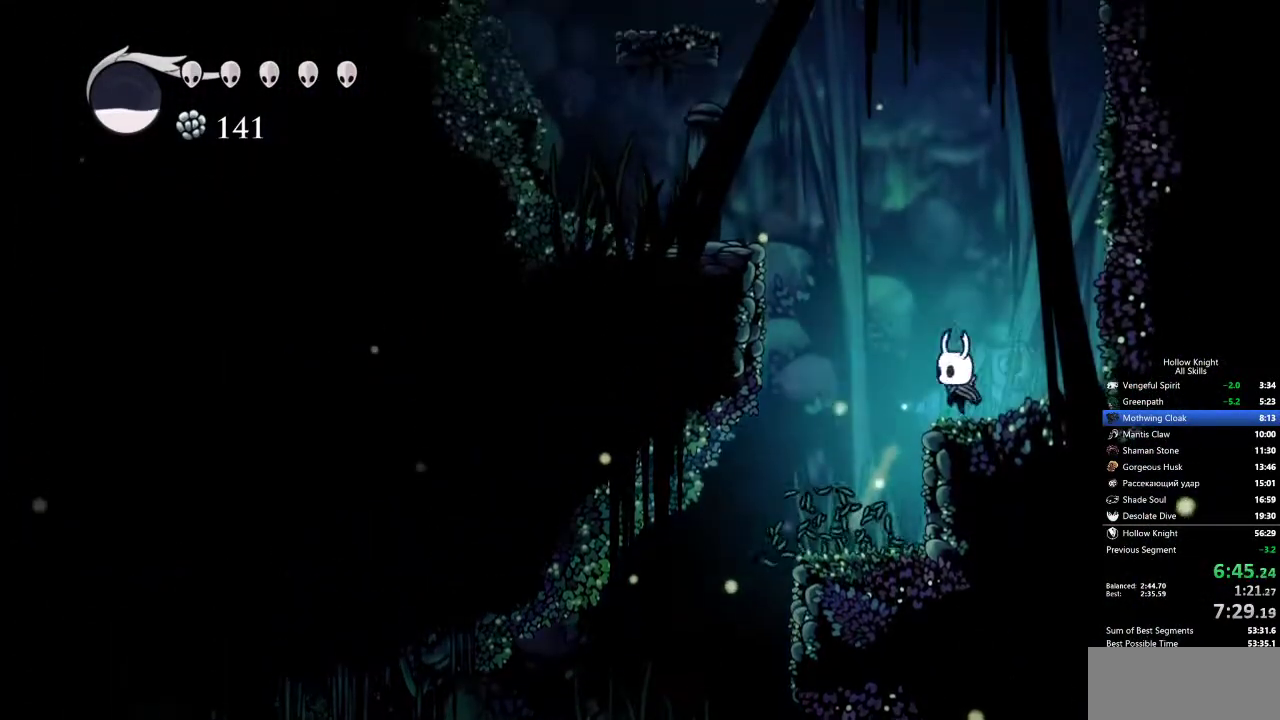
{"keys": ["left"], "events": [[83, "jump", "down"], [450, "jump", "up"]]}
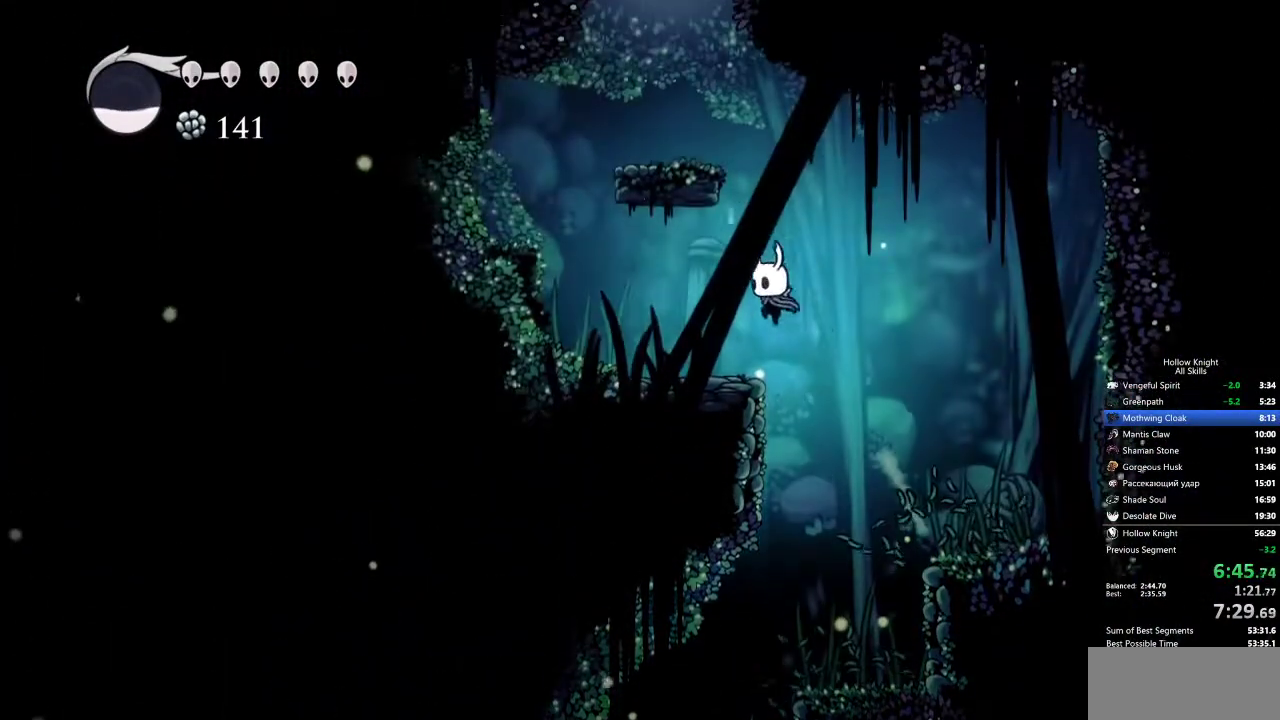
{"keys": ["jump", "left"], "events": [[183, "jump", "down"], [183, "left", "up"], [183, "right", "down"], [333, "left", "down"], [383, "right", "up"]]}
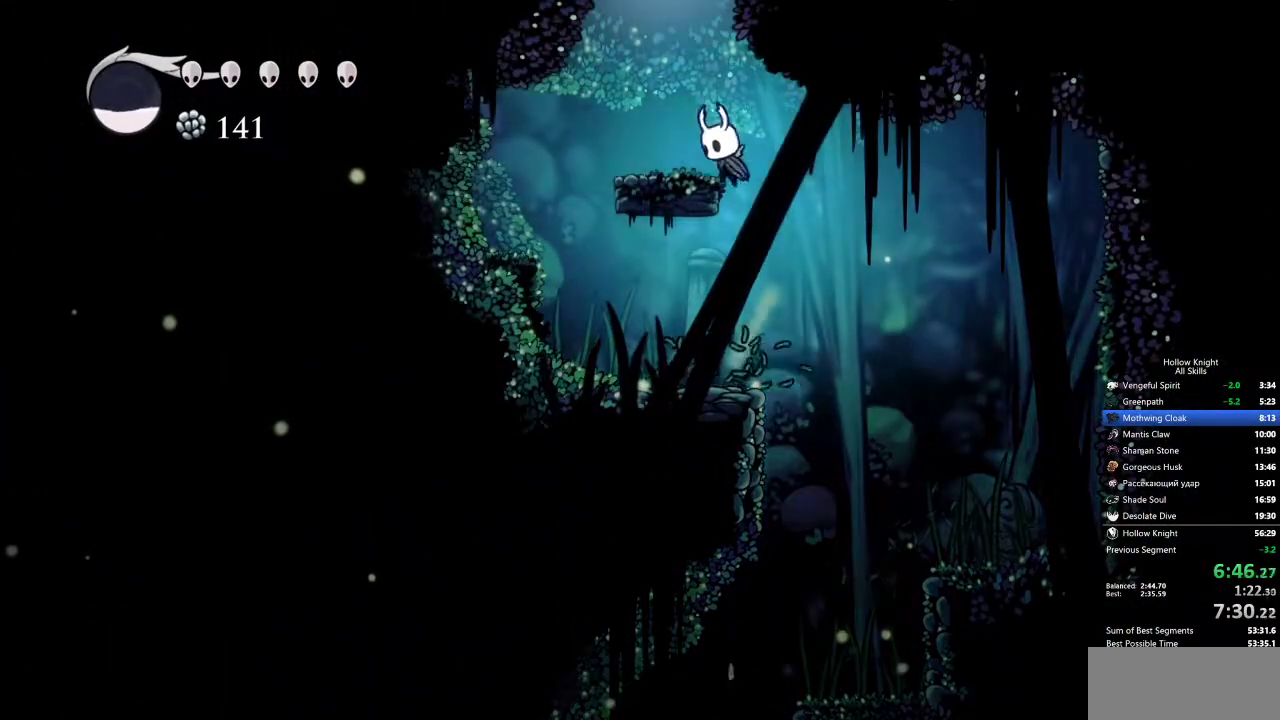
{"keys": ["jump", "left"], "events": [[117, "jump", "up"], [250, "jump", "down"]]}
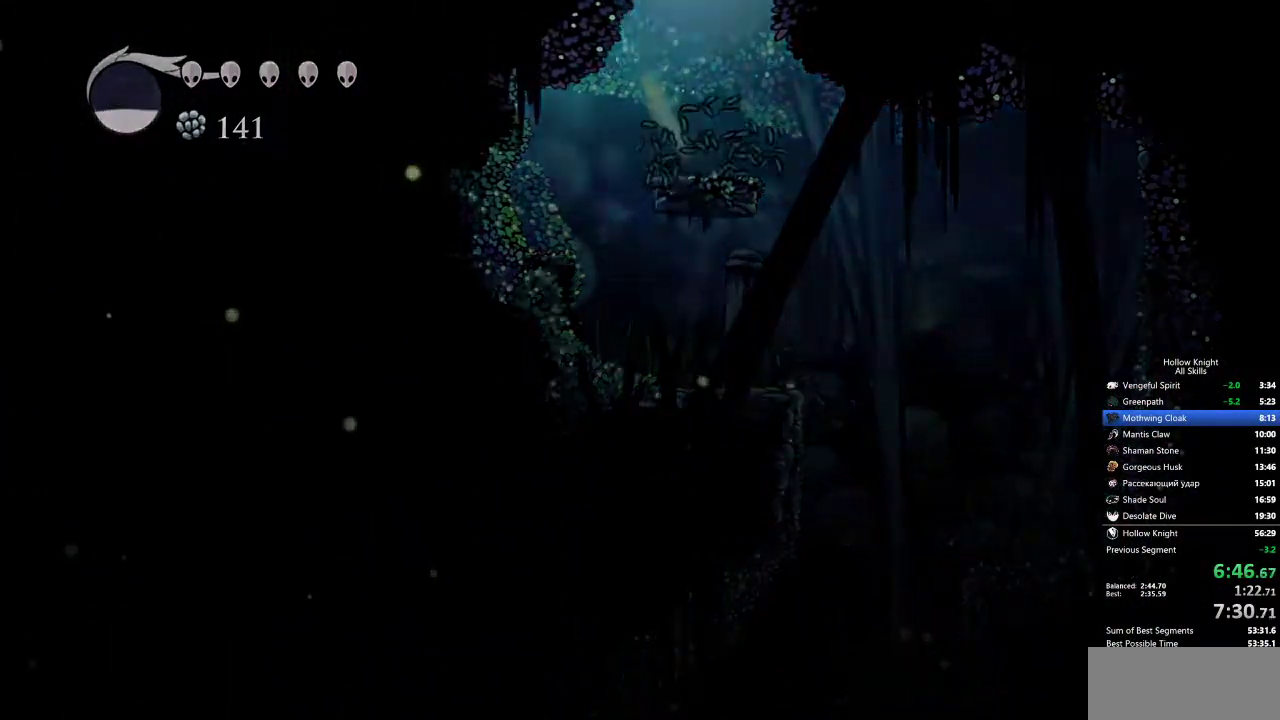
{"keys": ["left"], "events": [[117, "jump", "up"]]}
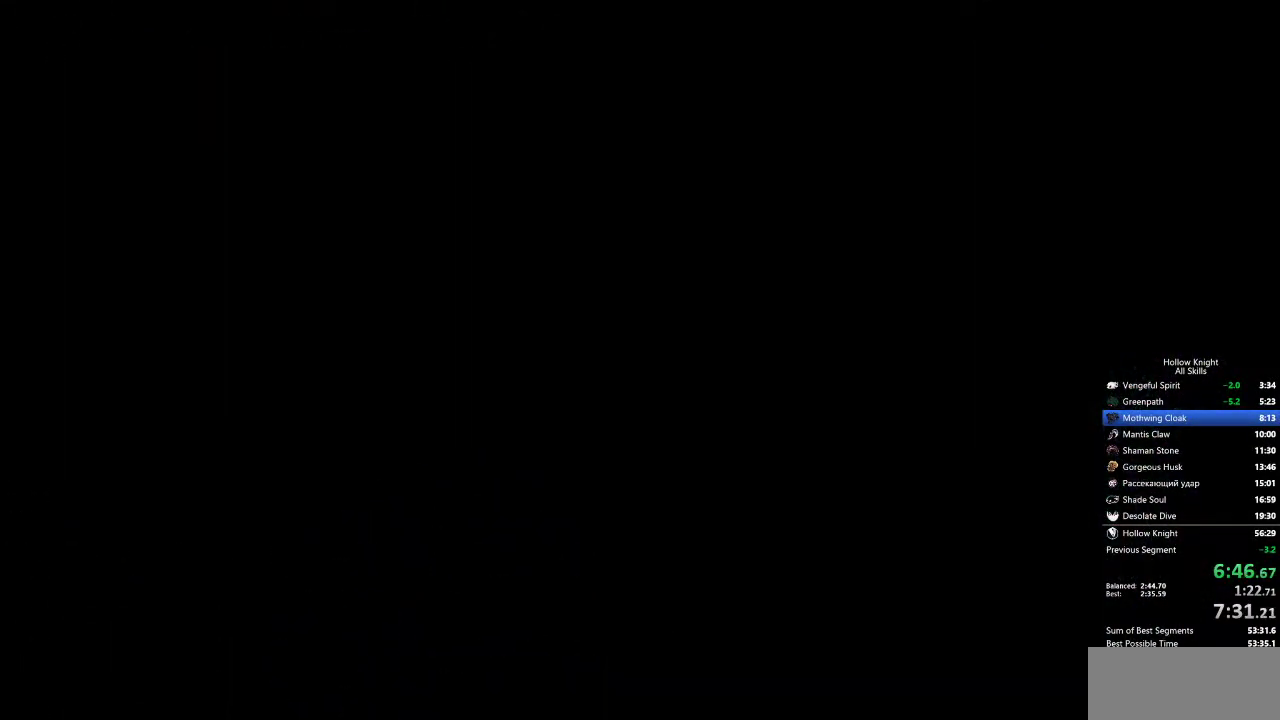
{"keys": ["left"], "events": []}
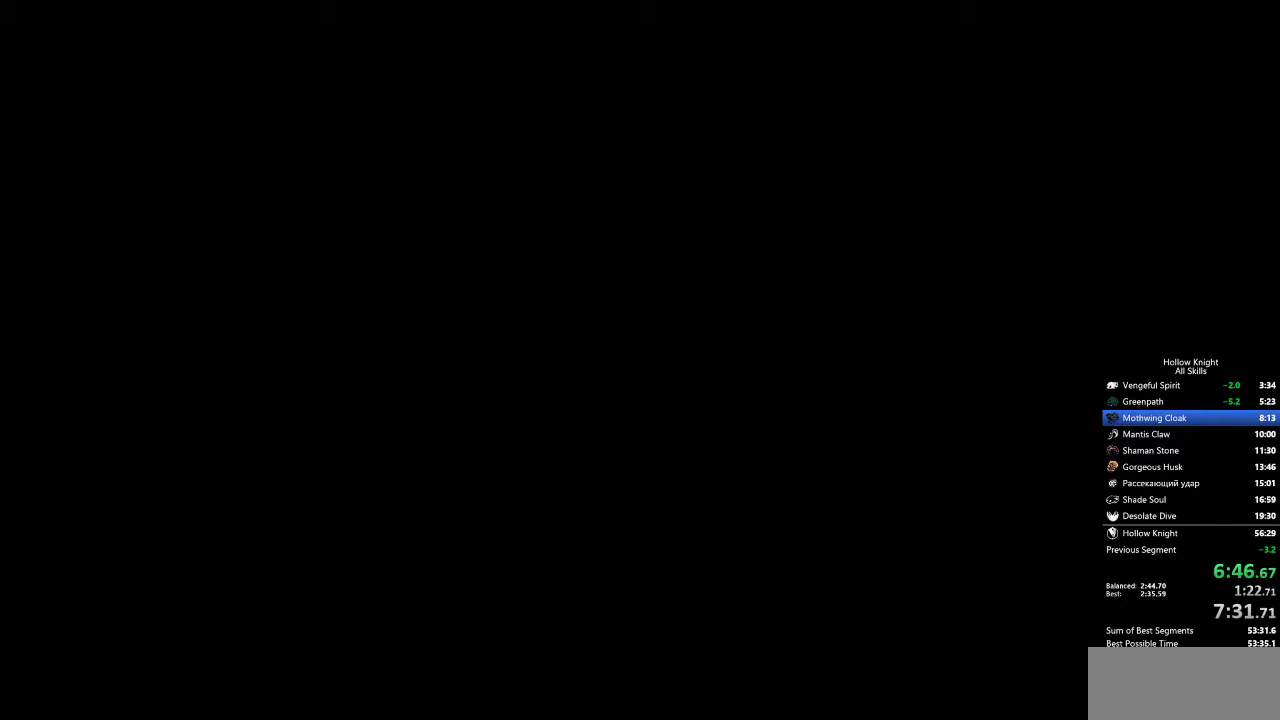
{"keys": ["left"], "events": []}
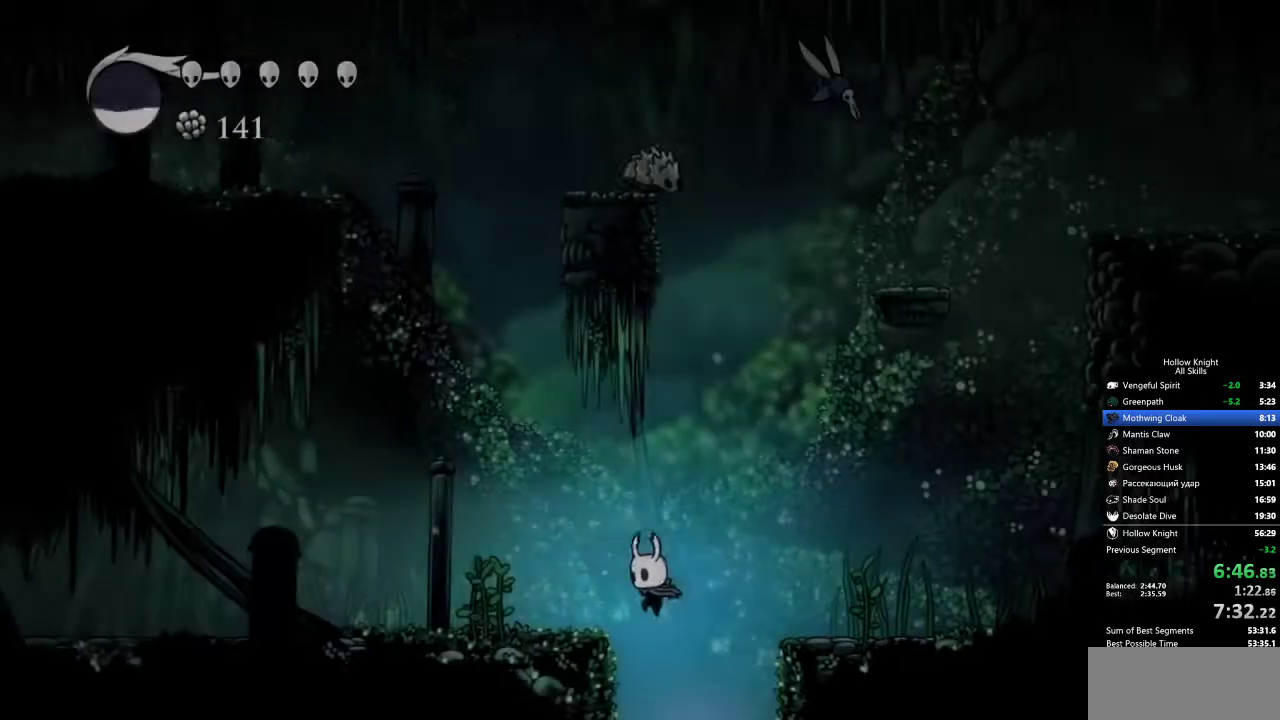
{"keys": ["left"], "events": []}
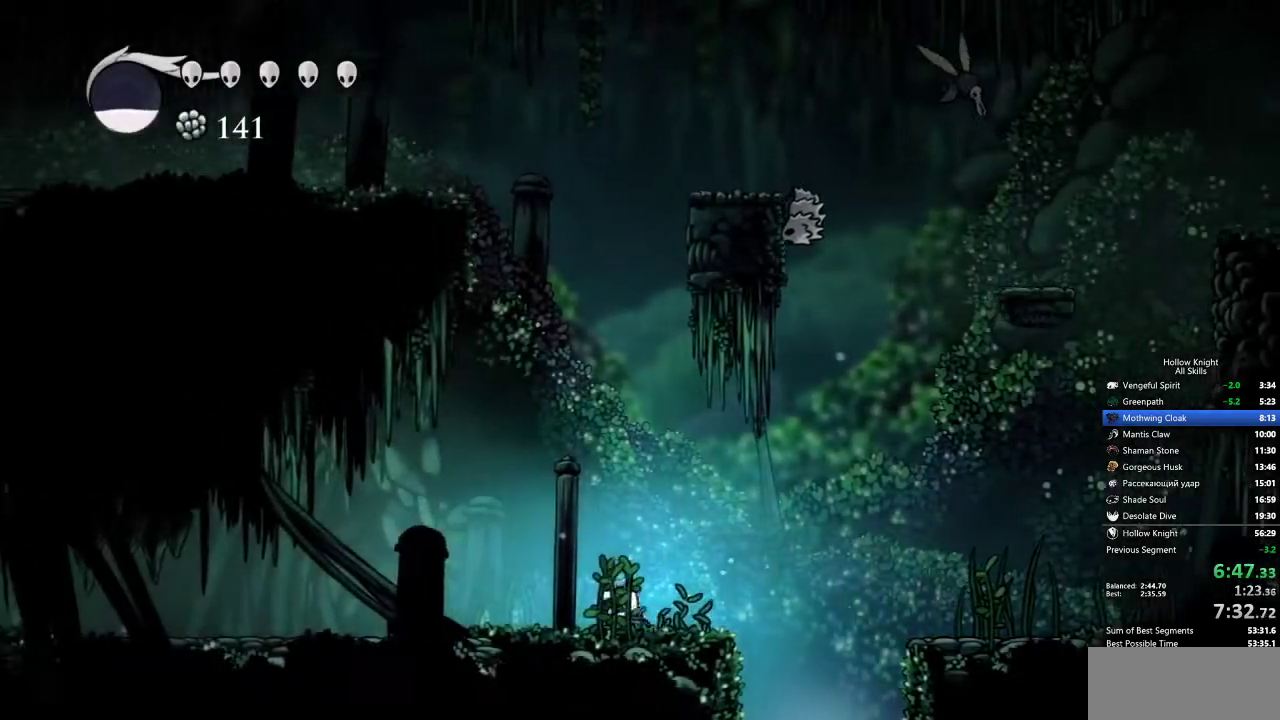
{"keys": ["down", "left"], "events": [[333, "down", "down"]]}
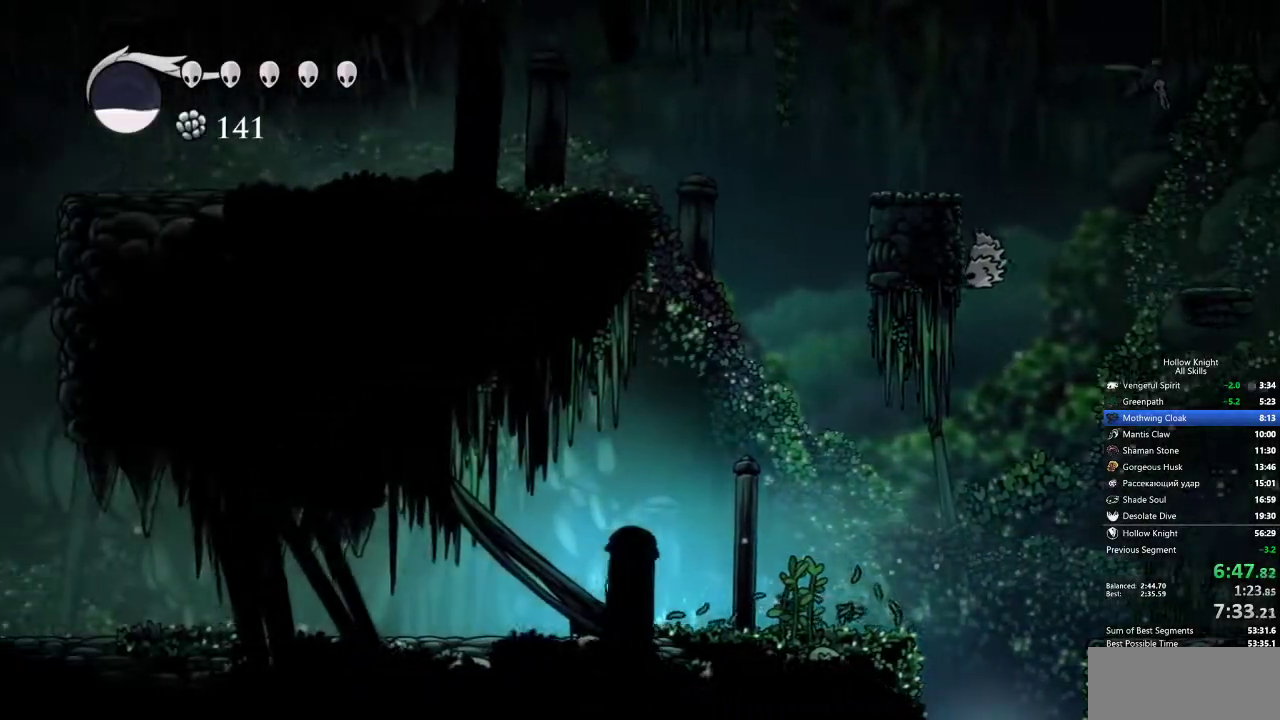
{"keys": ["down", "left"], "events": []}
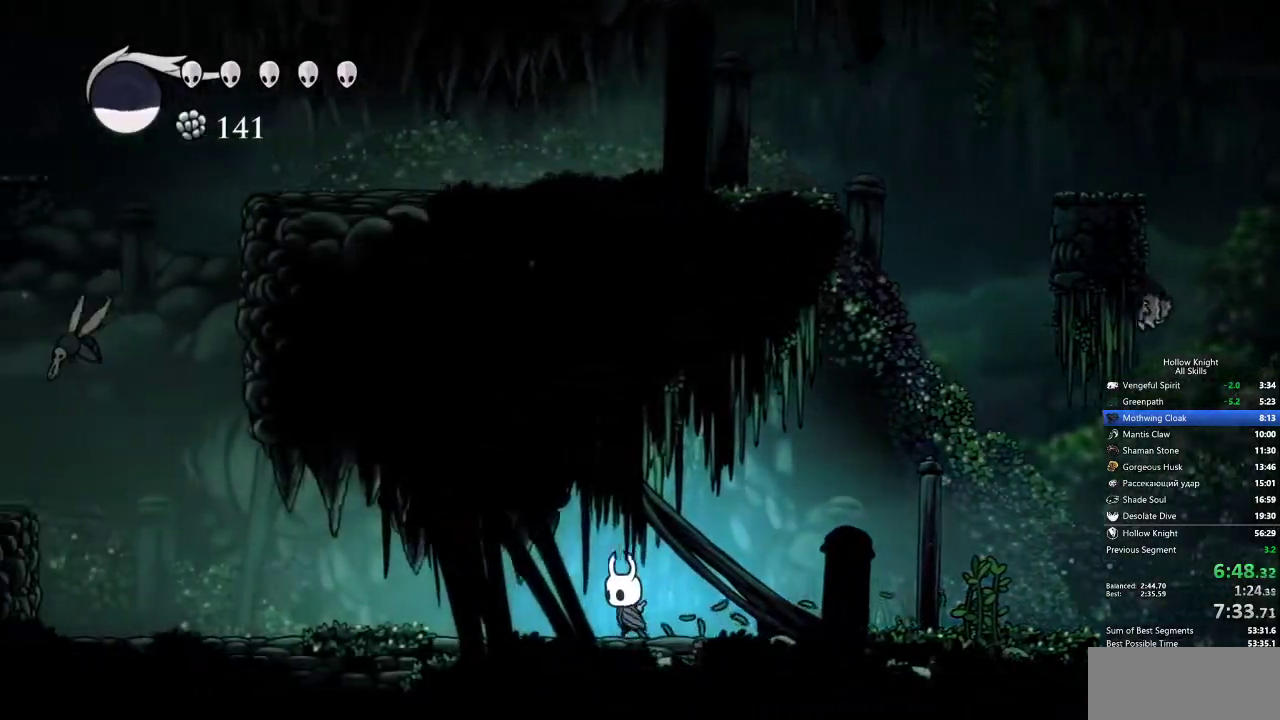
{"keys": ["down", "left"], "events": []}
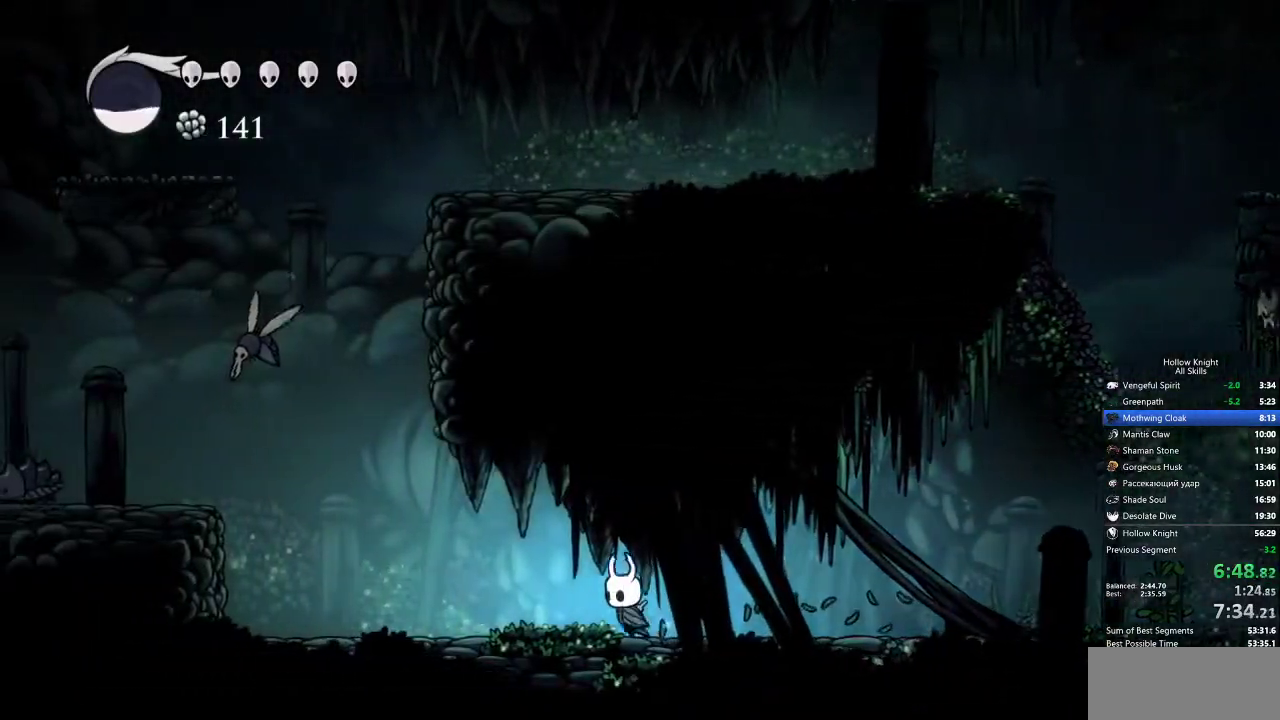
{"keys": ["down", "left"], "events": []}
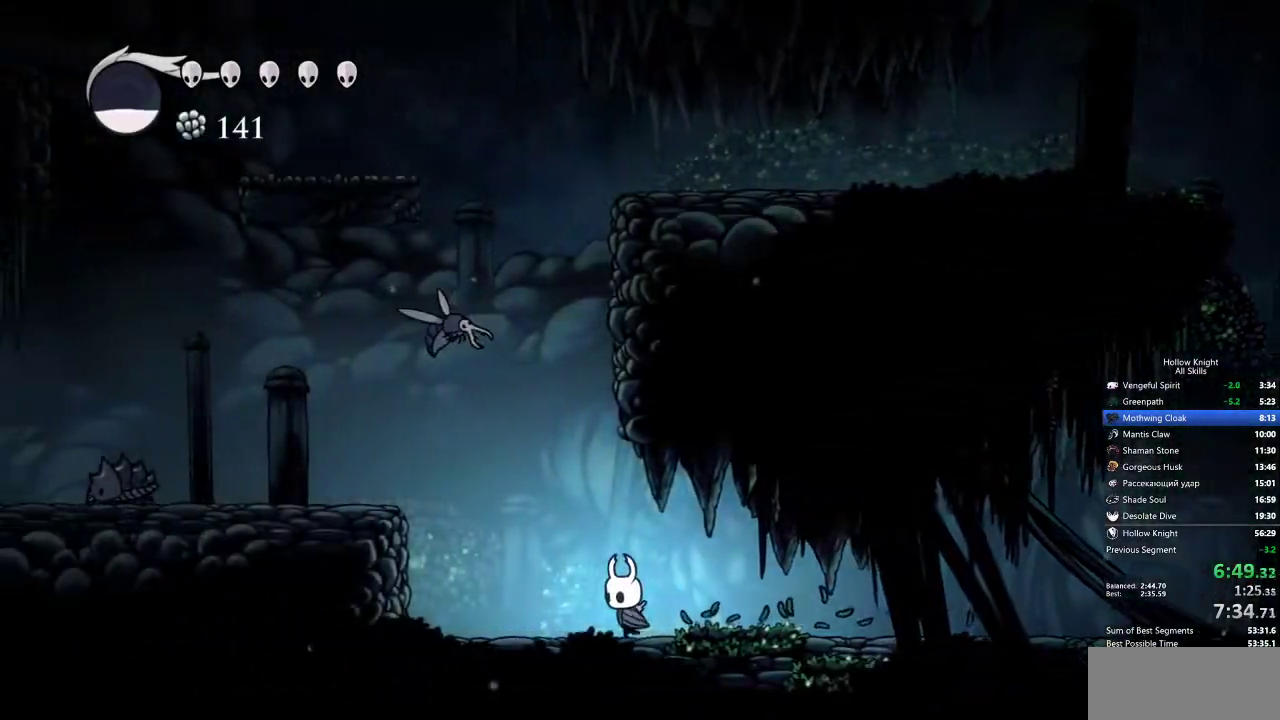
{"keys": ["down", "jump", "left"], "events": [[400, "jump", "down"]]}
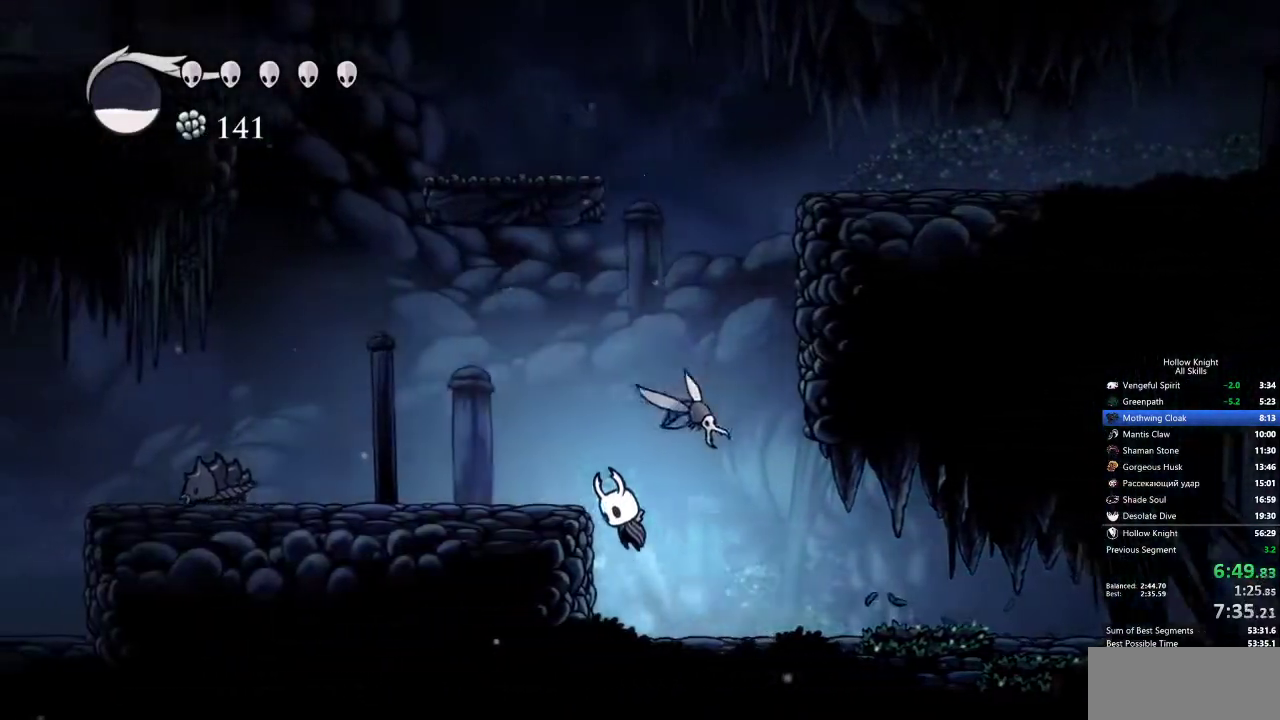
{"keys": ["down", "left"], "events": [[83, "nail", "down"], [233, "jump", "up"], [283, "nail", "up"]]}
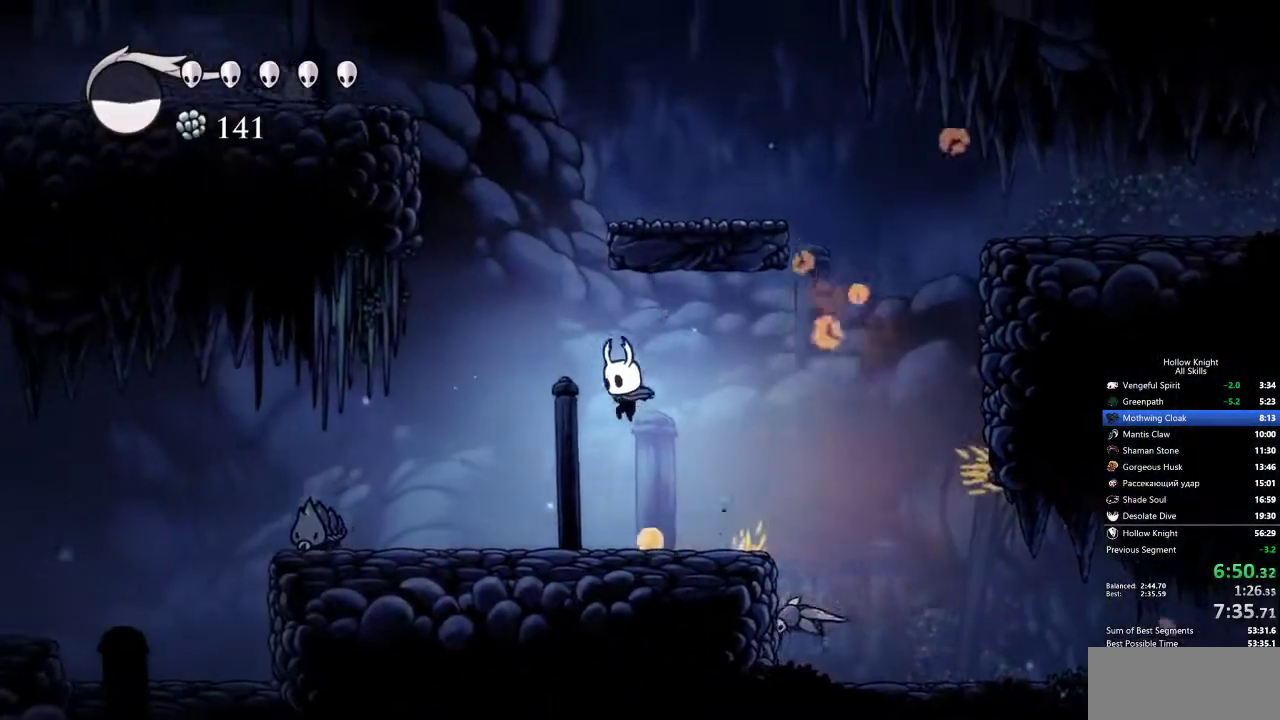
{"keys": ["down", "left"], "events": [[300, "jump", "down"], [500, "jump", "up"]]}
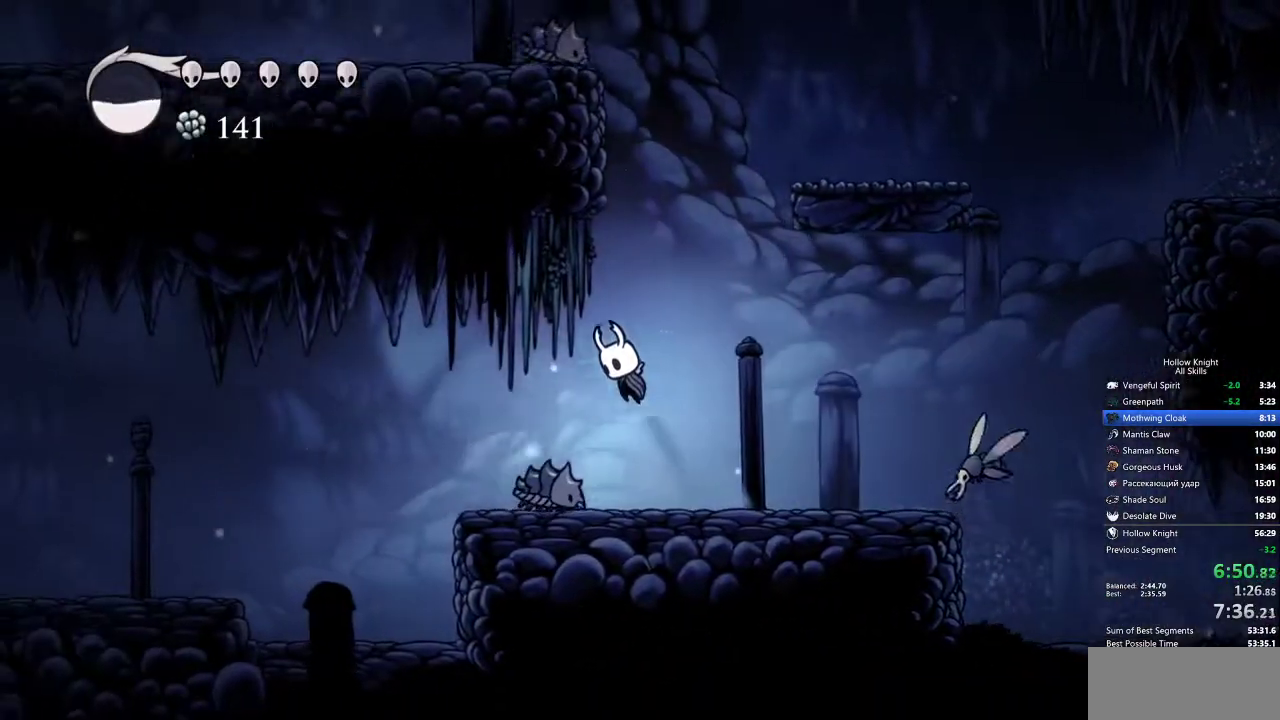
{"keys": ["left"], "events": [[83, "nail", "down"], [133, "nail", "up"], [417, "down", "up"]]}
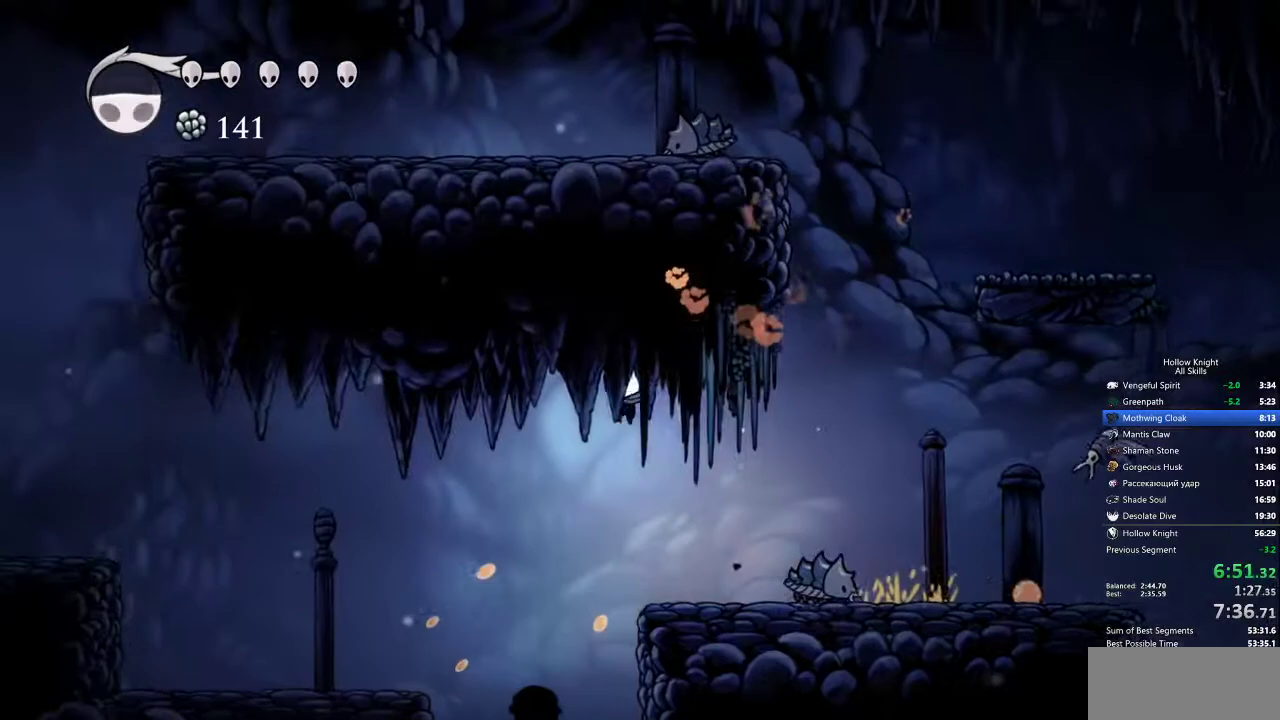
{"keys": ["jump", "left"], "events": [[433, "jump", "down"]]}
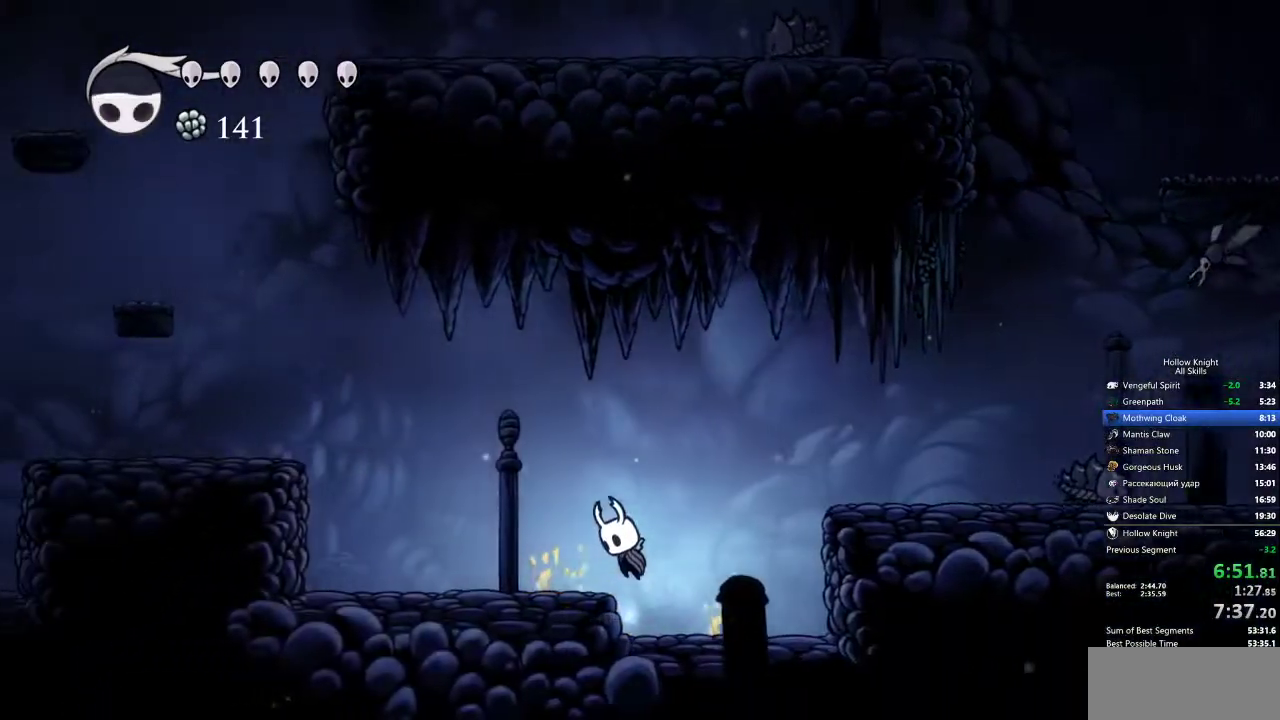
{"keys": ["jump", "left"], "events": [[67, "jump", "up"], [383, "jump", "down"]]}
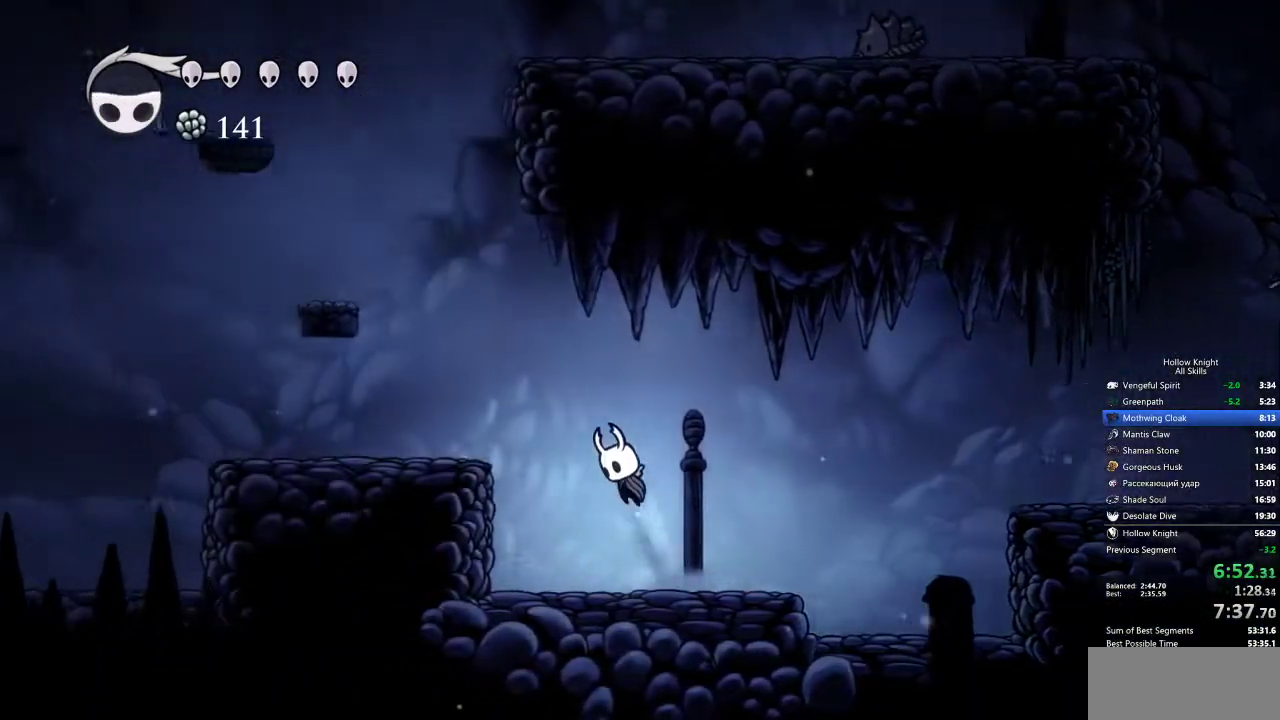
{"keys": ["left"], "events": [[267, "jump", "up"]]}
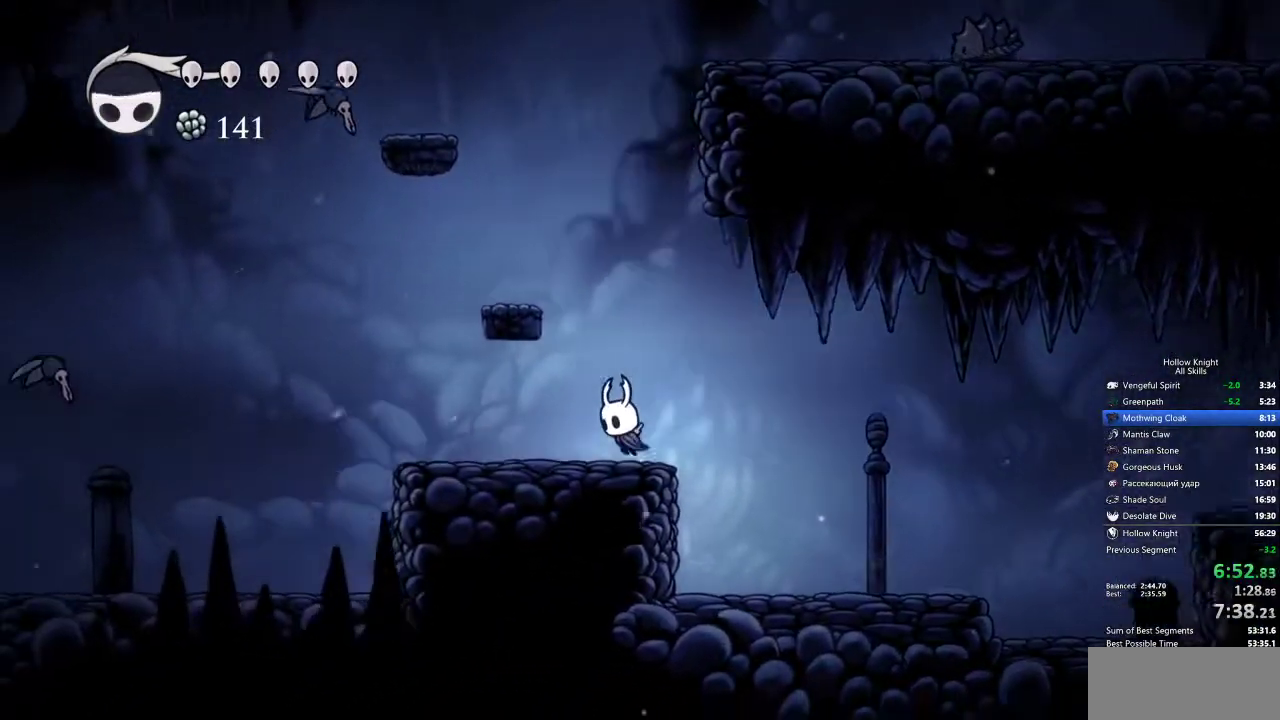
{"keys": ["jump", "left", "up"], "events": [[467, "jump", "down"], [467, "up", "down"]]}
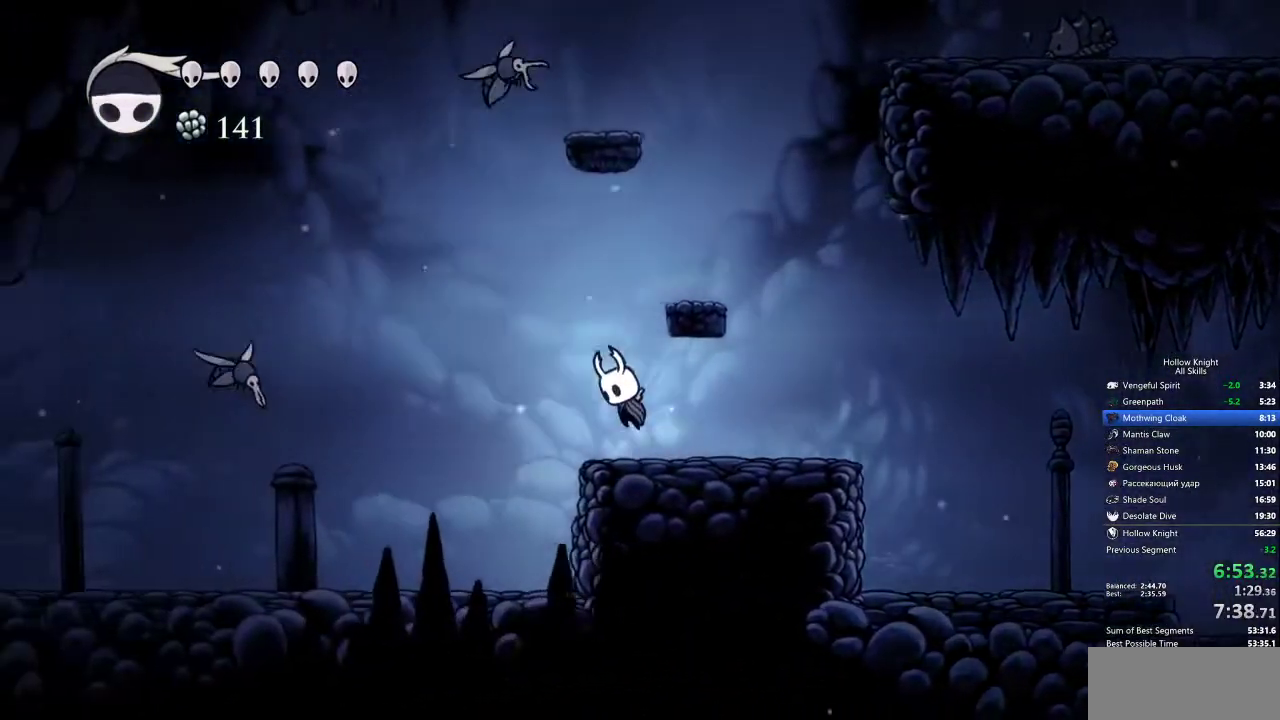
{"keys": ["jump", "left", "up"], "events": [[300, "nail", "down"], [417, "nail", "up"]]}
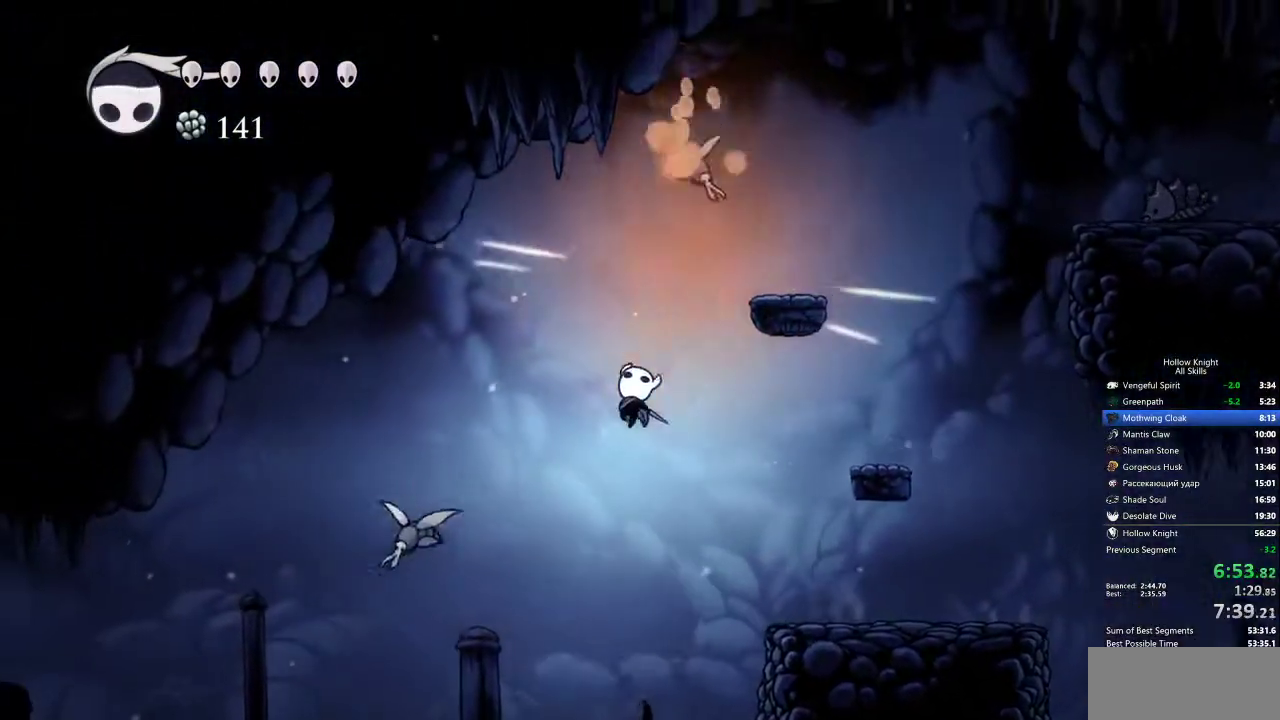
{"keys": ["left"], "events": [[50, "jump", "up"], [200, "nail", "down"], [333, "nail", "up"], [433, "up", "up"]]}
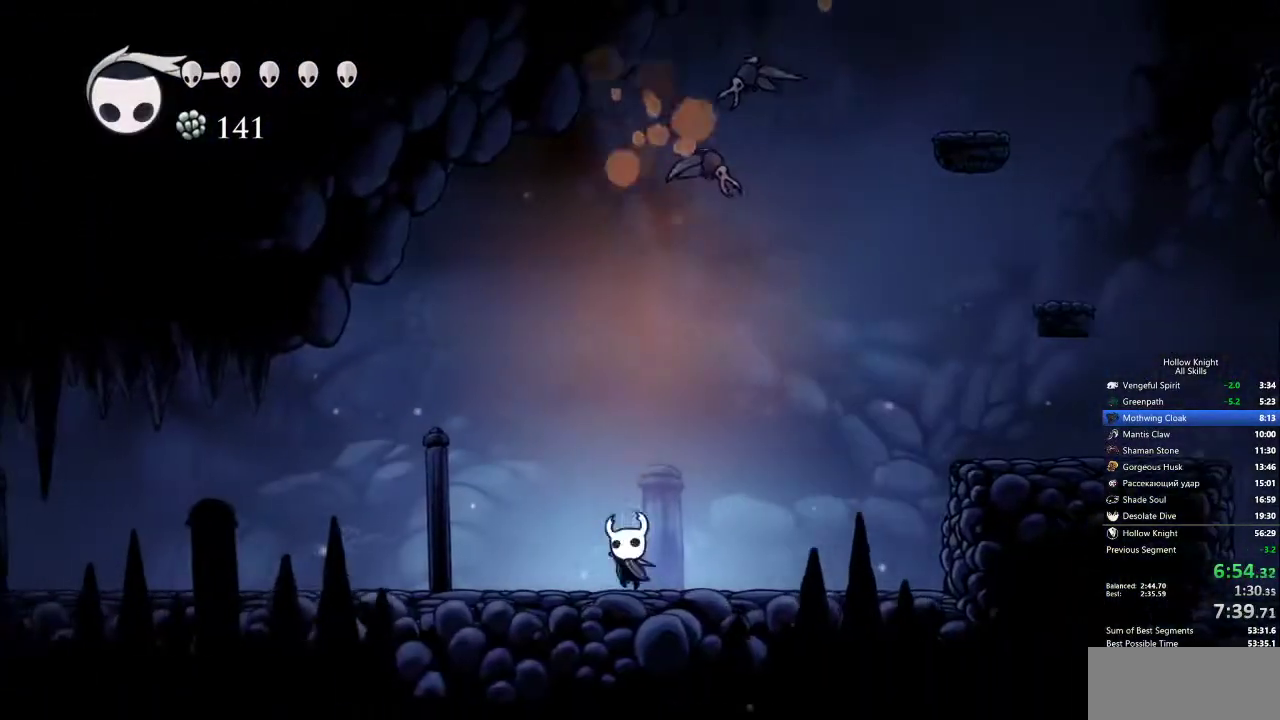
{"keys": ["left"], "events": []}
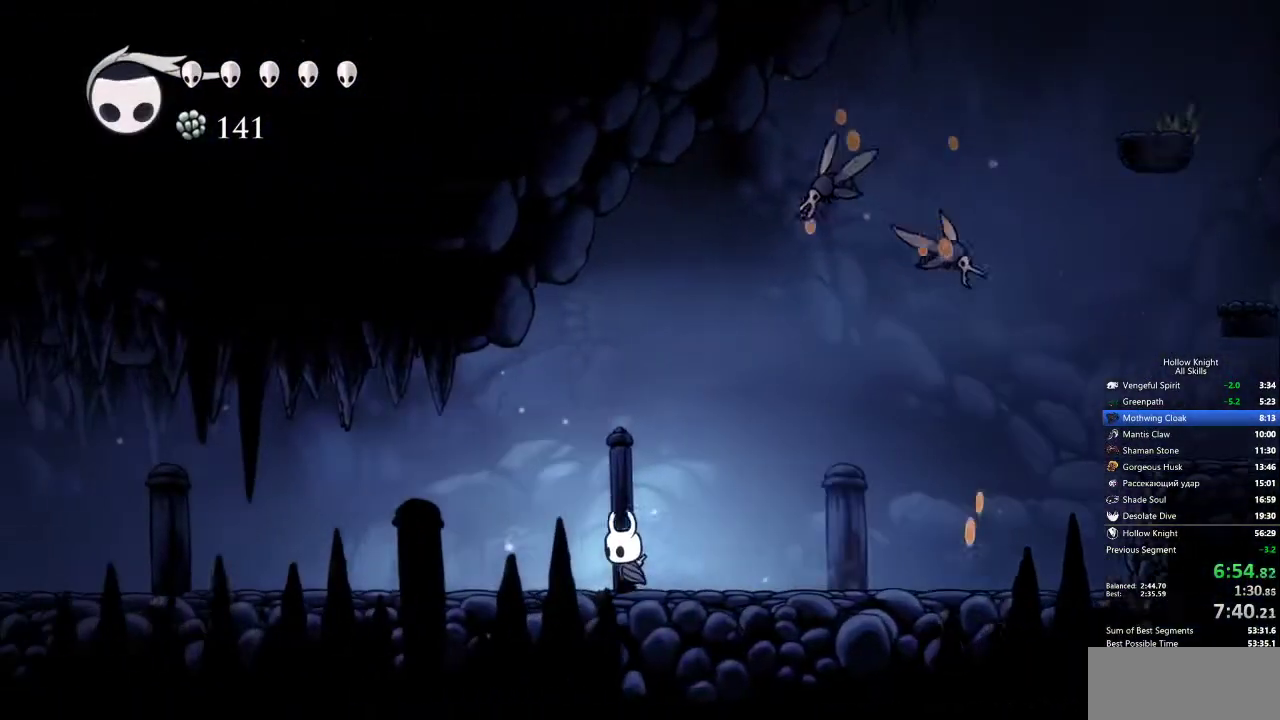
{"keys": ["left"], "events": []}
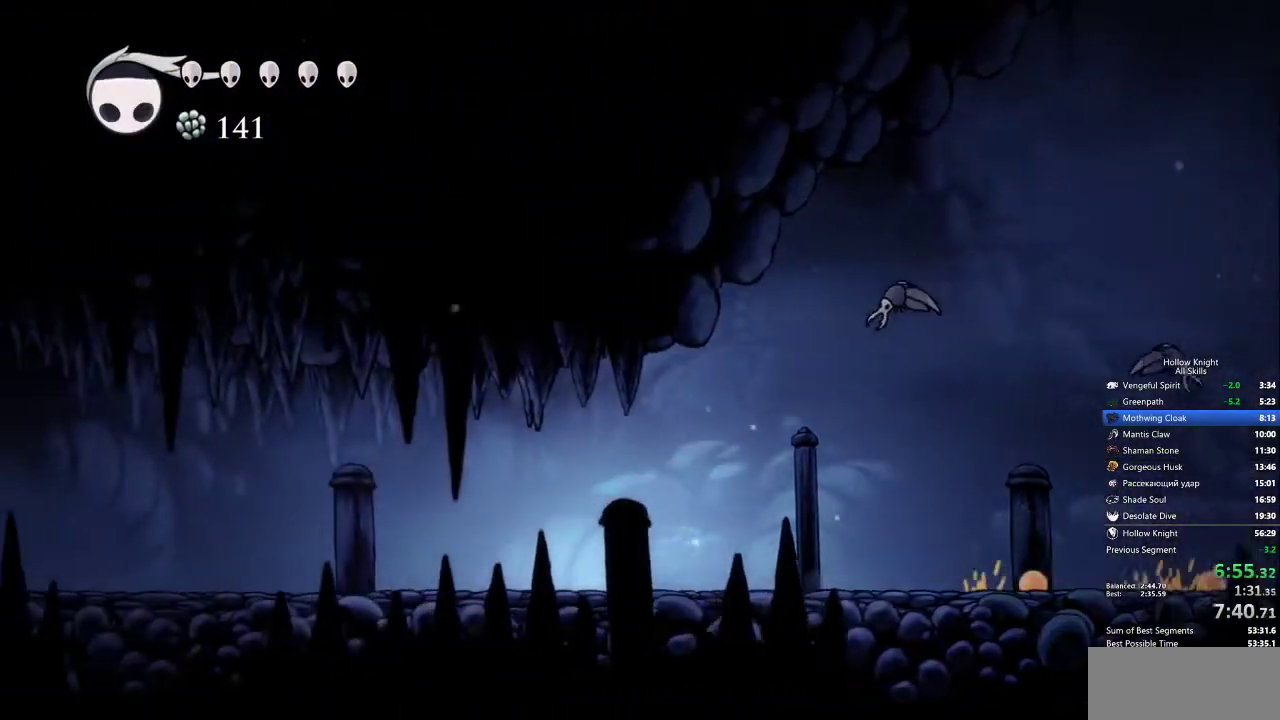
{"keys": ["left"], "events": []}
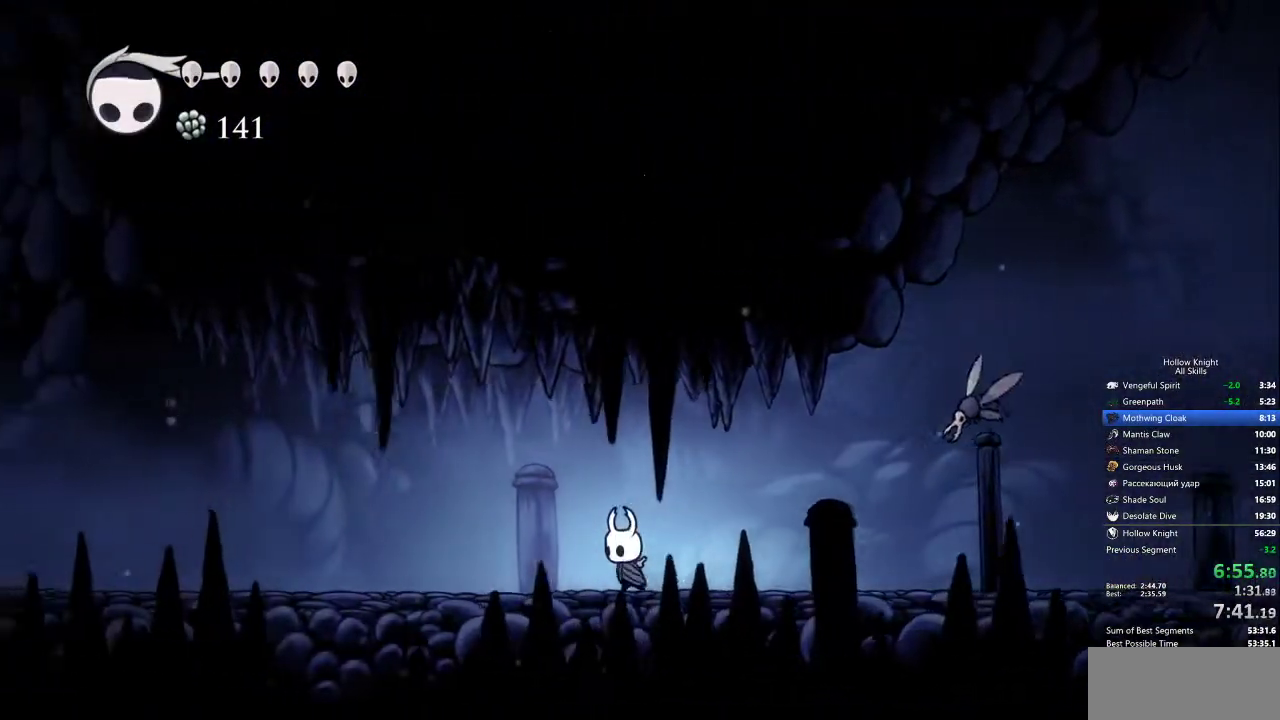
{"keys": ["left", "up"], "events": [[450, "up", "down"]]}
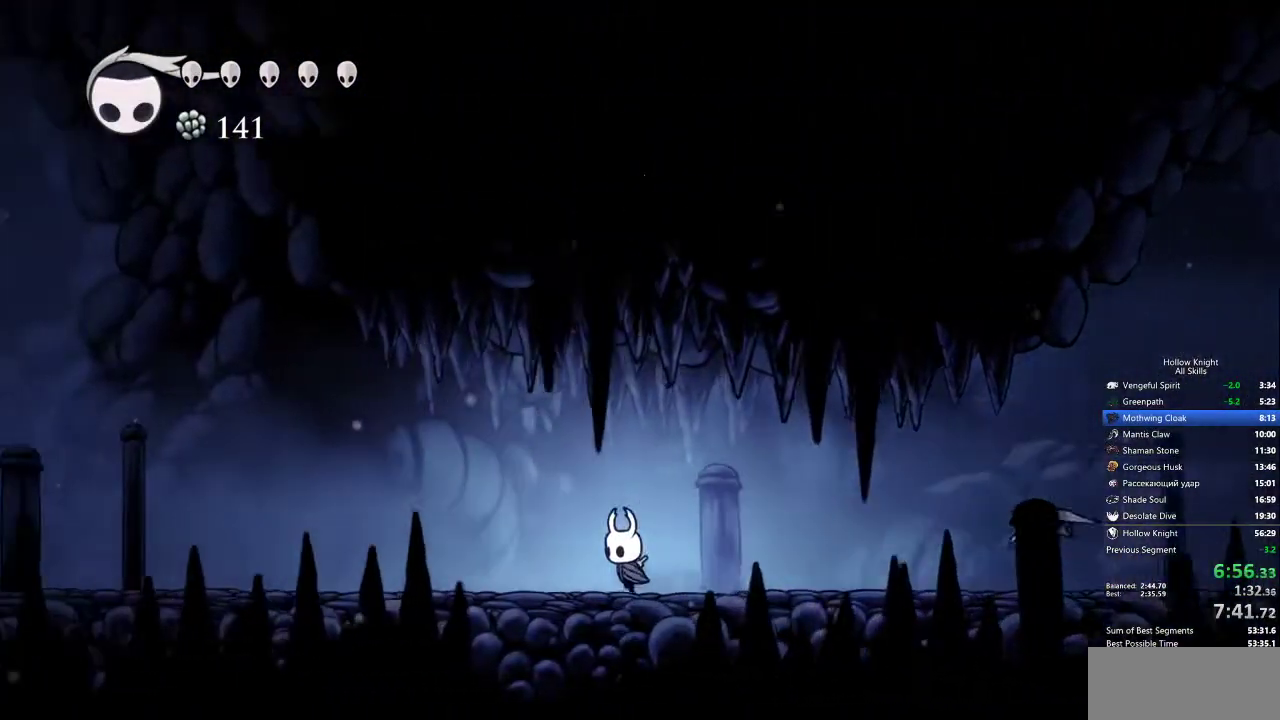
{"keys": ["left", "up"], "events": []}
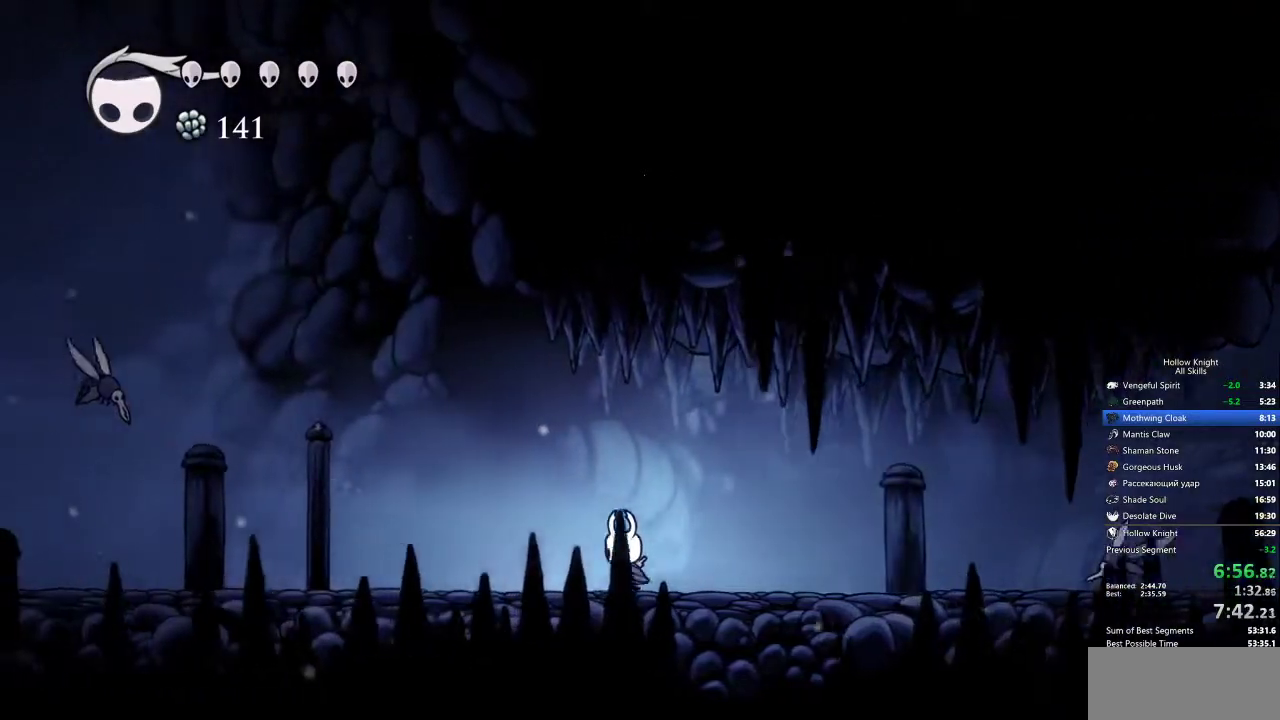
{"keys": ["left", "up"], "events": []}